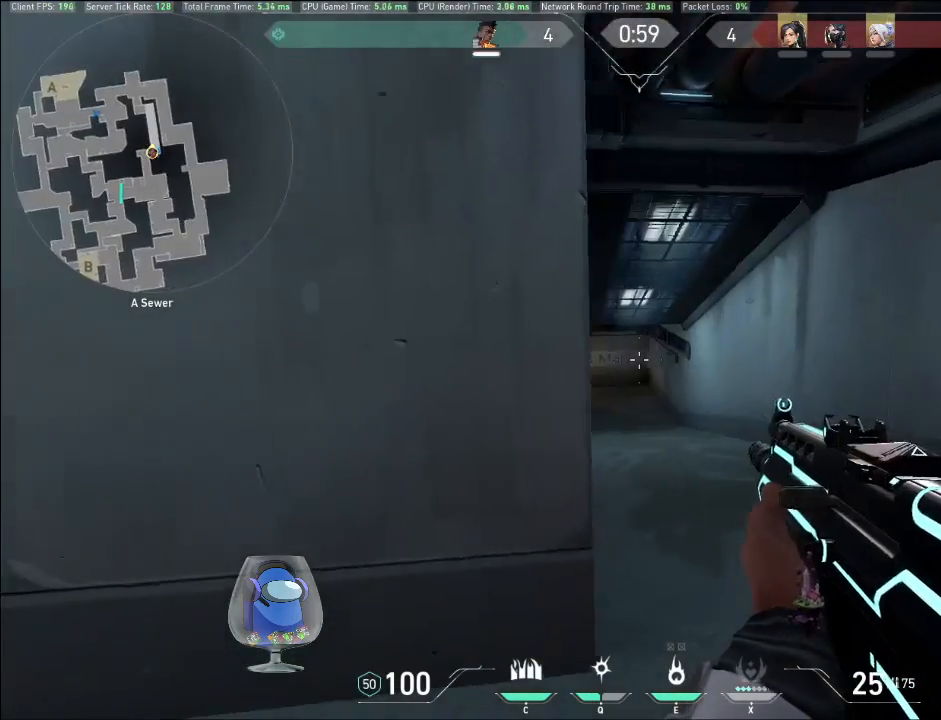
Gameplay with keyboard and mouse; each line is a JSON object with the keys and mouse buttons held at the frame after it. "events" lists presses ("down") and releases ("up") of "a", "c", "ctrl", "d", "e", "f", "q", "r", "s", "shift", "space", "tab", "v", "w", "x", "z", "mouse_left", "mouse_wheel", "mouse_right", "mouse_mb4" and "mouse_mb5" between this image and that frame as [ms after this image, input, new state], when the widget could be followed in between. "mouse_left", "mouse_wheel", "mouse_right", "mouse_mb4", "mouse_mb5" = the "left", "wheel", "right", "mb4", "mb5" buttons of the "mouse" list. No other keys are recorded. "wheel" means that the mouse wheel is clicked or scrolled. Mouse movement is not recorded.
{"keys": ["d", "shift", "w"], "mouse": [], "events": [[400, "w", "down"]]}
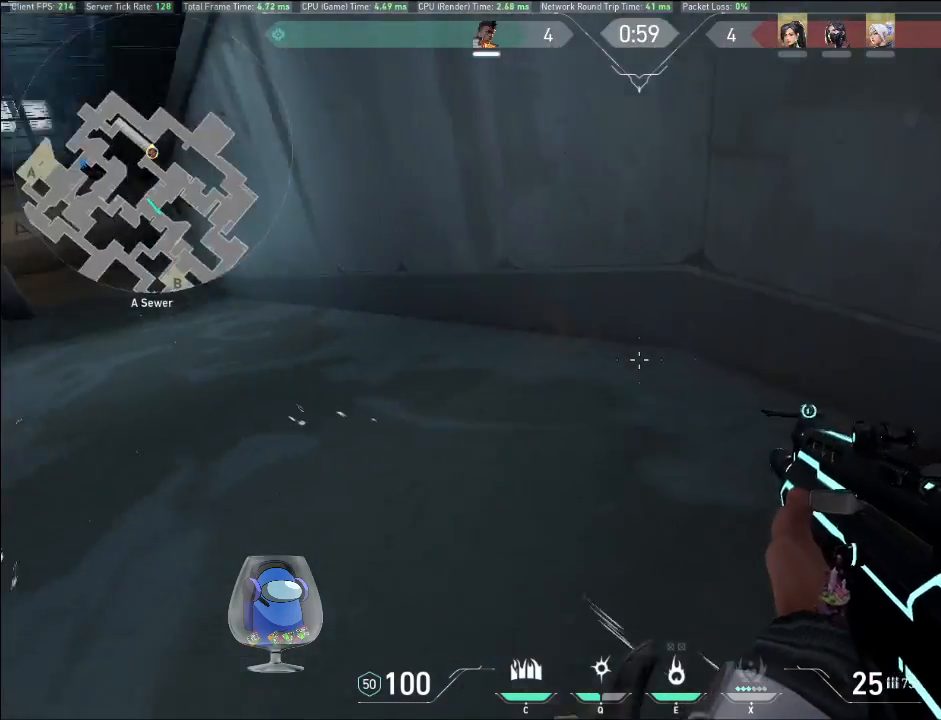
{"keys": ["shift", "w"], "mouse": [], "events": [[33, "d", "up"]]}
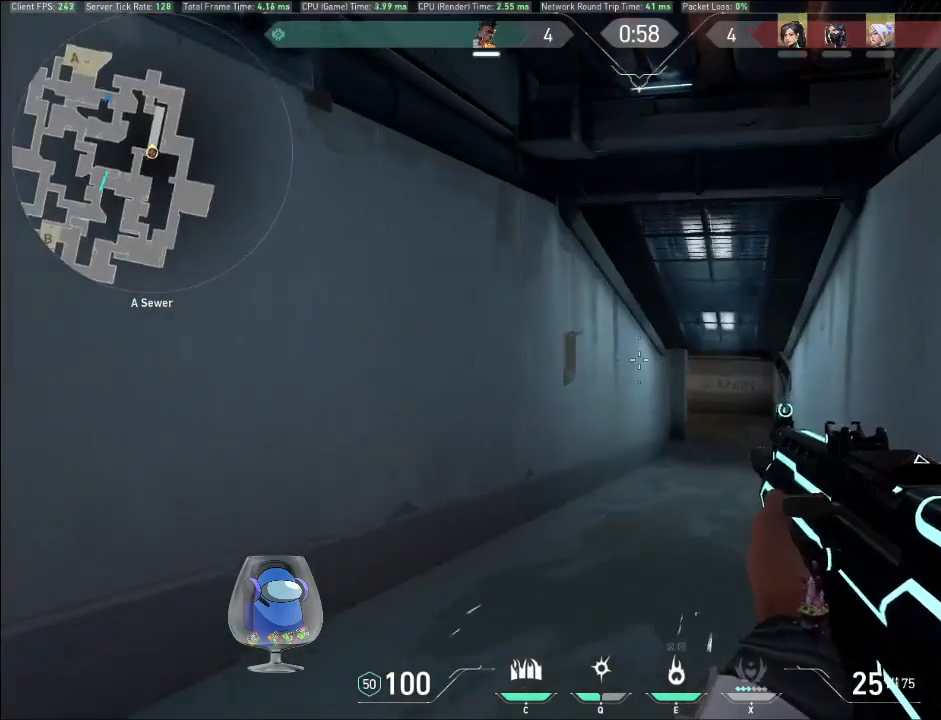
{"keys": ["d", "shift"], "mouse": [], "events": [[167, "d", "down"], [233, "w", "up"]]}
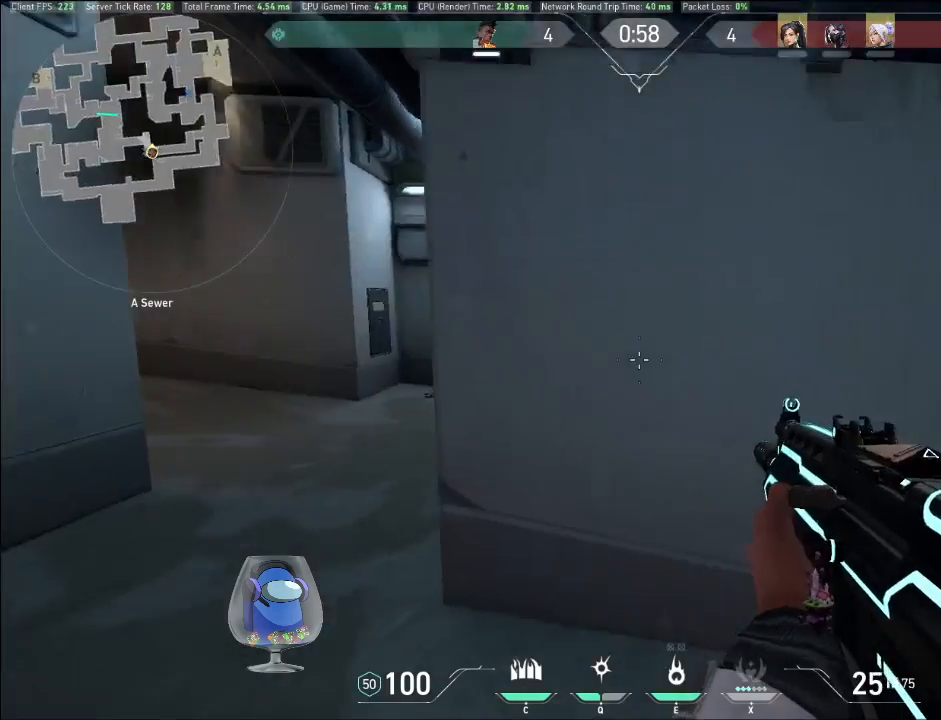
{"keys": ["shift", "w"], "mouse": [], "events": [[267, "w", "down"], [367, "d", "up"]]}
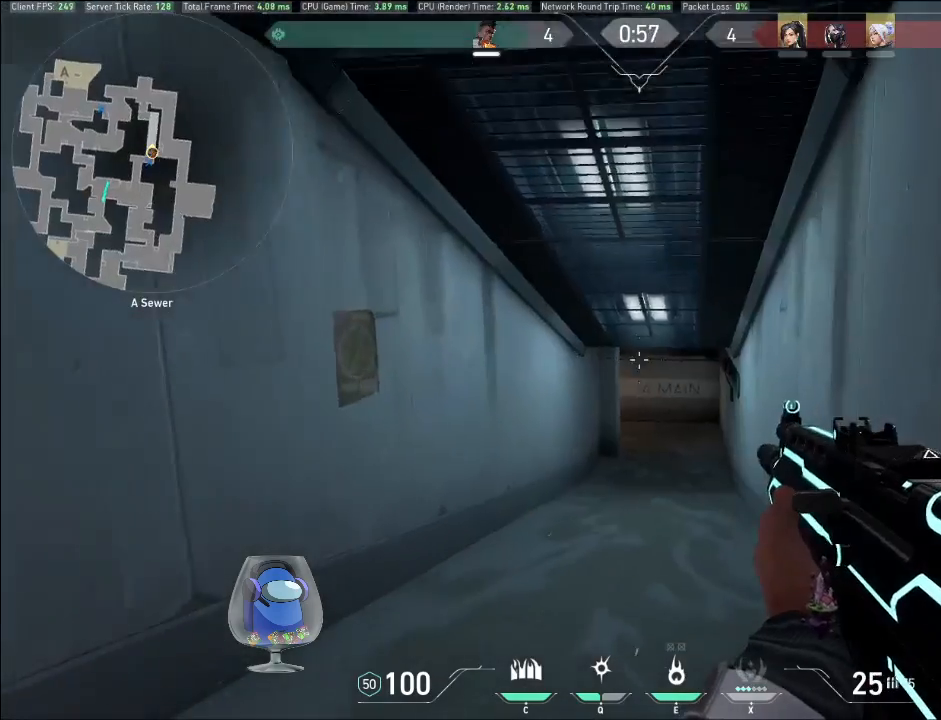
{"keys": ["shift", "w"], "mouse": [], "events": []}
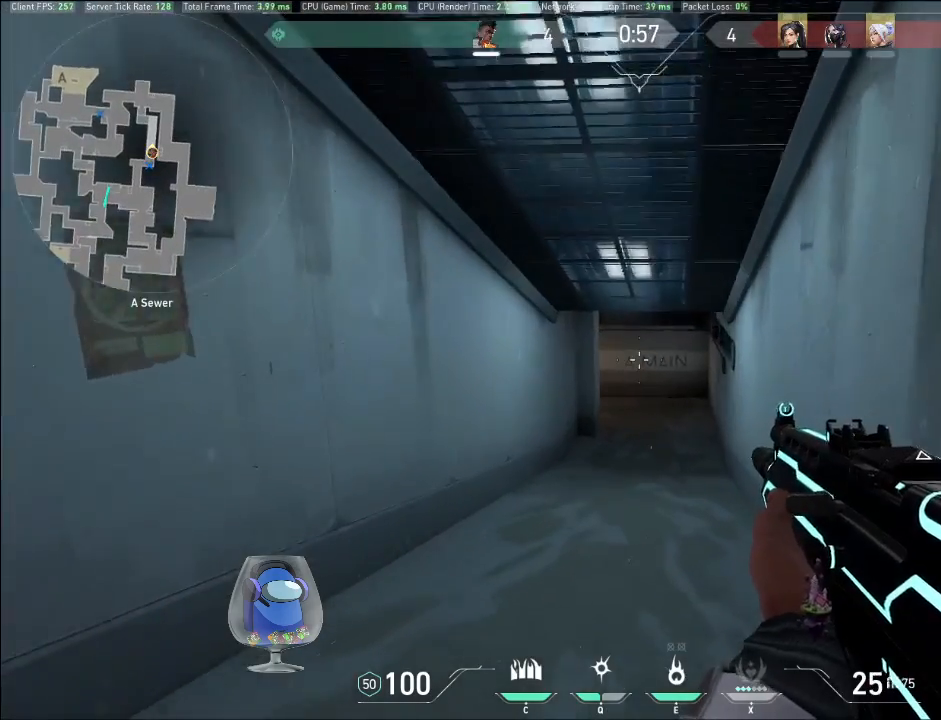
{"keys": ["shift", "w"], "mouse": [], "events": []}
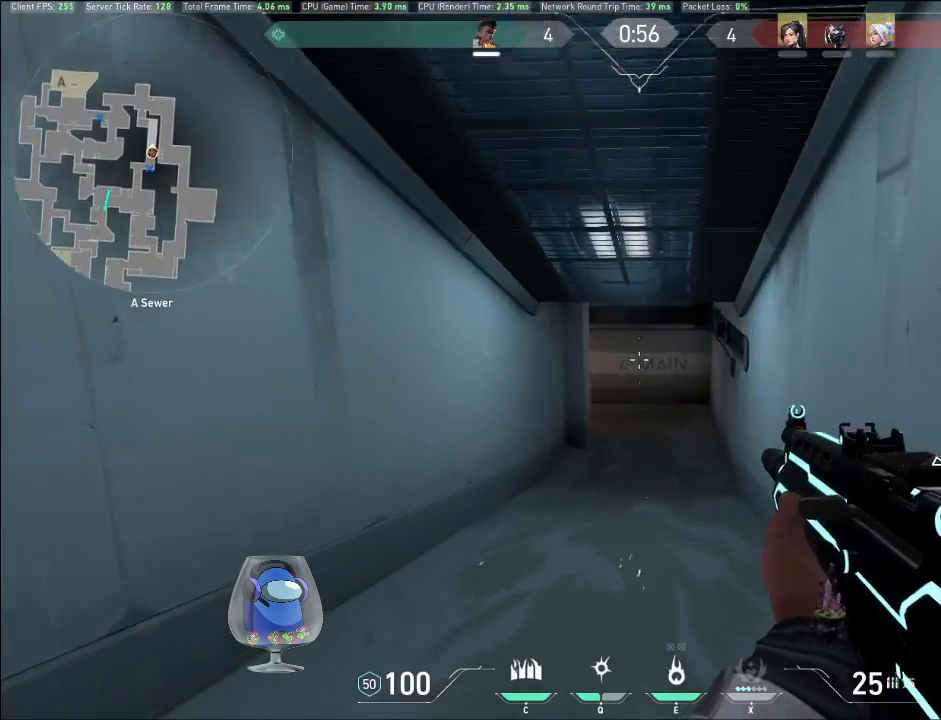
{"keys": ["shift", "w"], "mouse": [], "events": []}
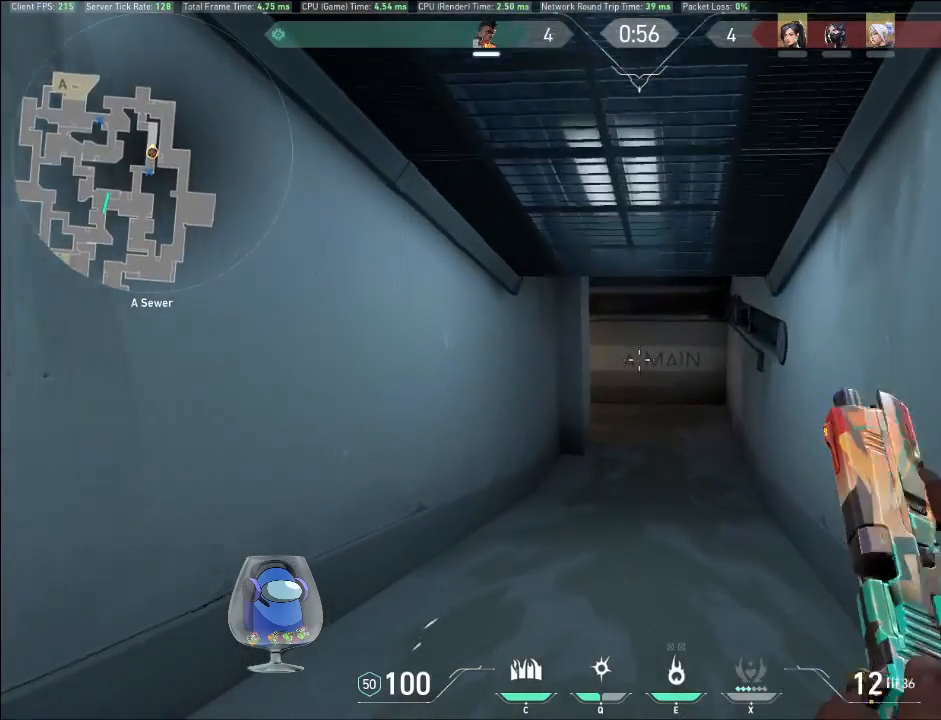
{"keys": ["shift", "w"], "mouse": [], "events": []}
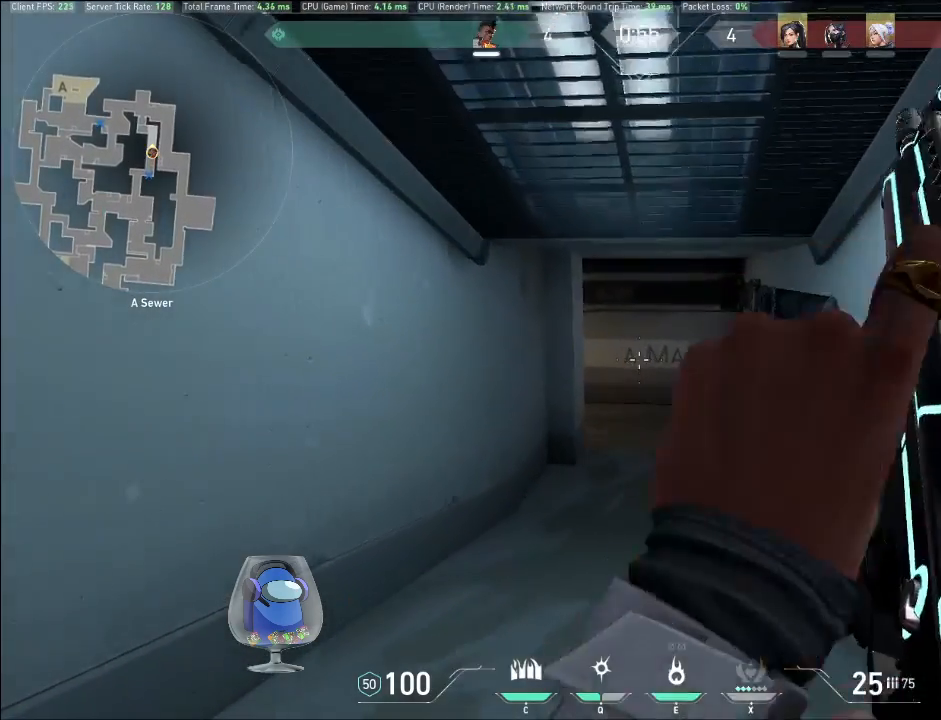
{"keys": ["shift", "w"], "mouse": [], "events": []}
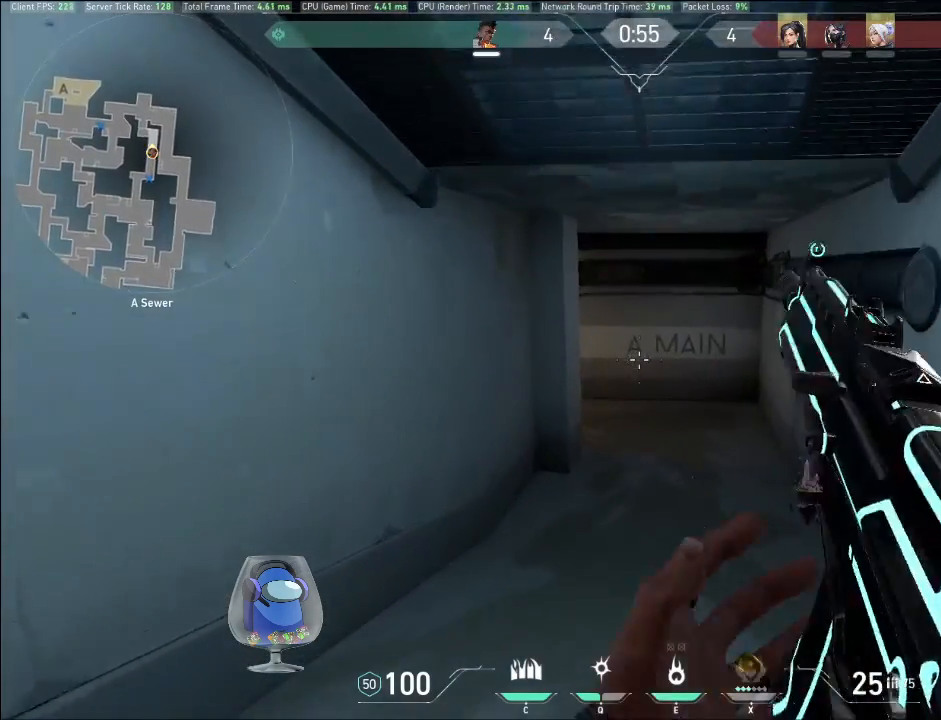
{"keys": ["shift", "w"], "mouse": [], "events": []}
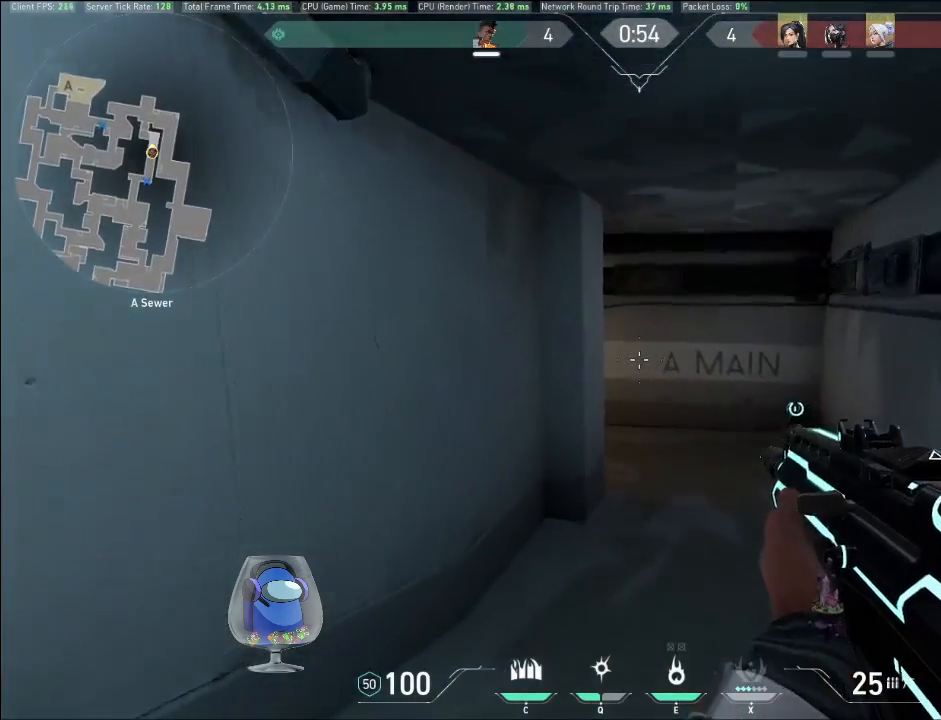
{"keys": ["shift", "w"], "mouse": [], "events": []}
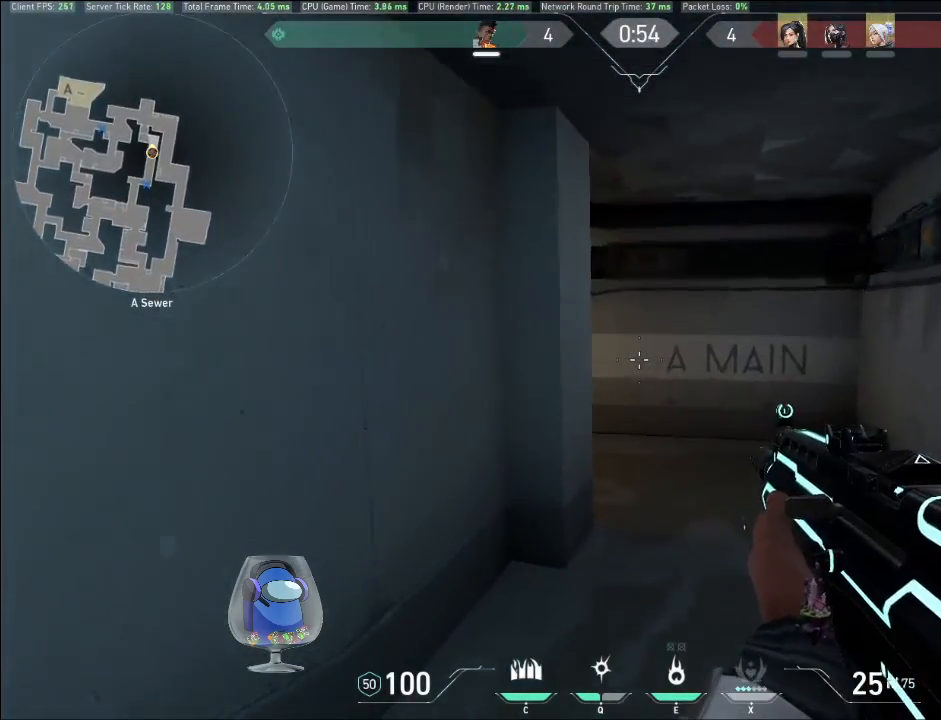
{"keys": ["shift", "w"], "mouse": [], "events": []}
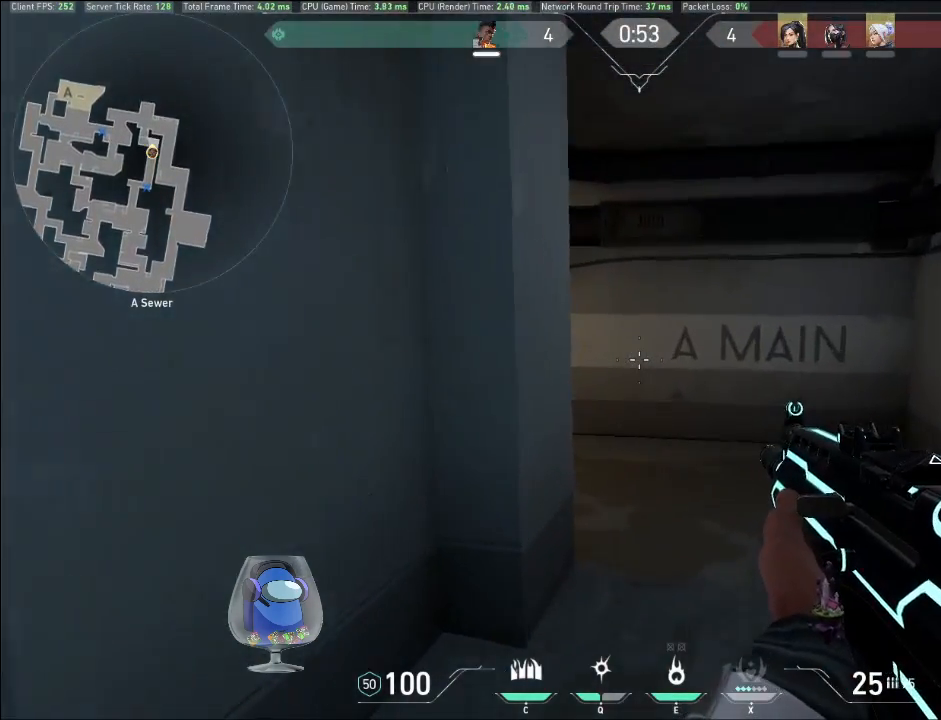
{"keys": ["shift", "w"], "mouse": [], "events": []}
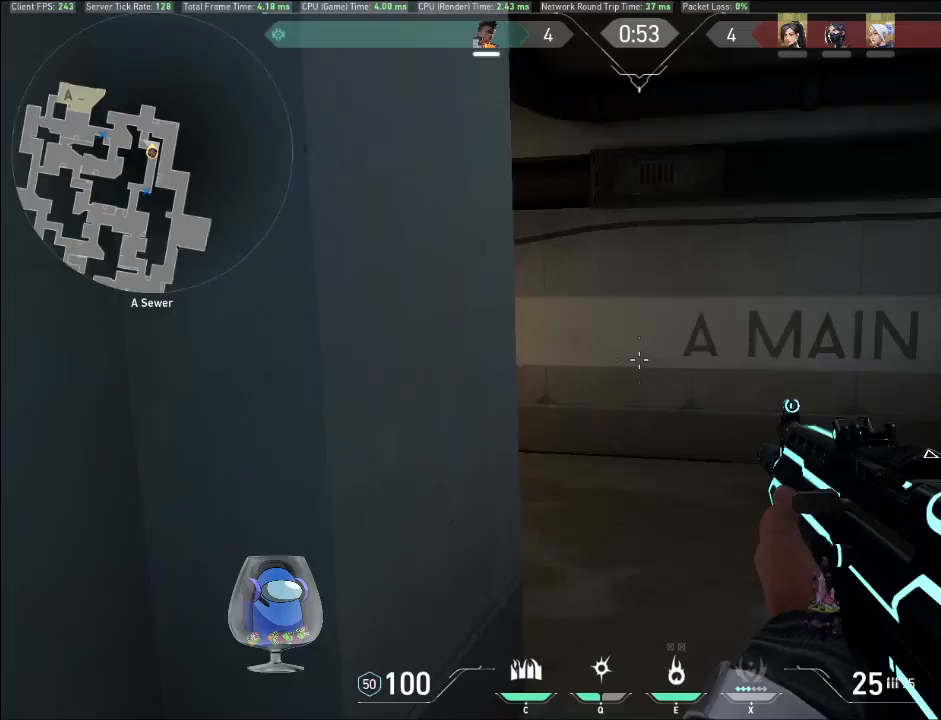
{"keys": ["shift", "w"], "mouse": [], "events": [[33, "d", "down"], [267, "d", "up"]]}
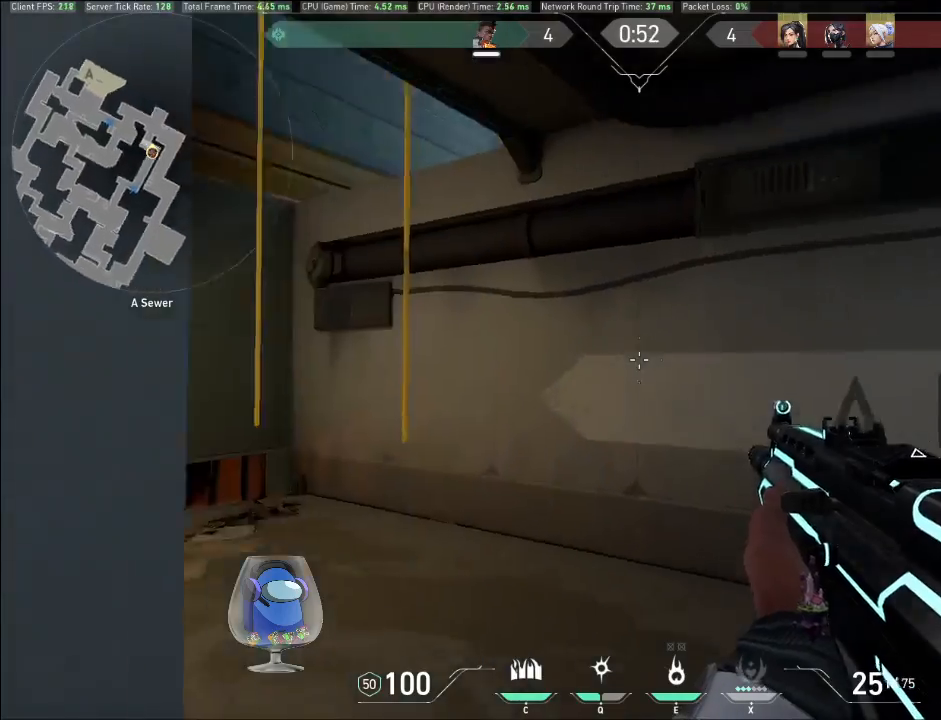
{"keys": ["shift", "w"], "mouse": [], "events": []}
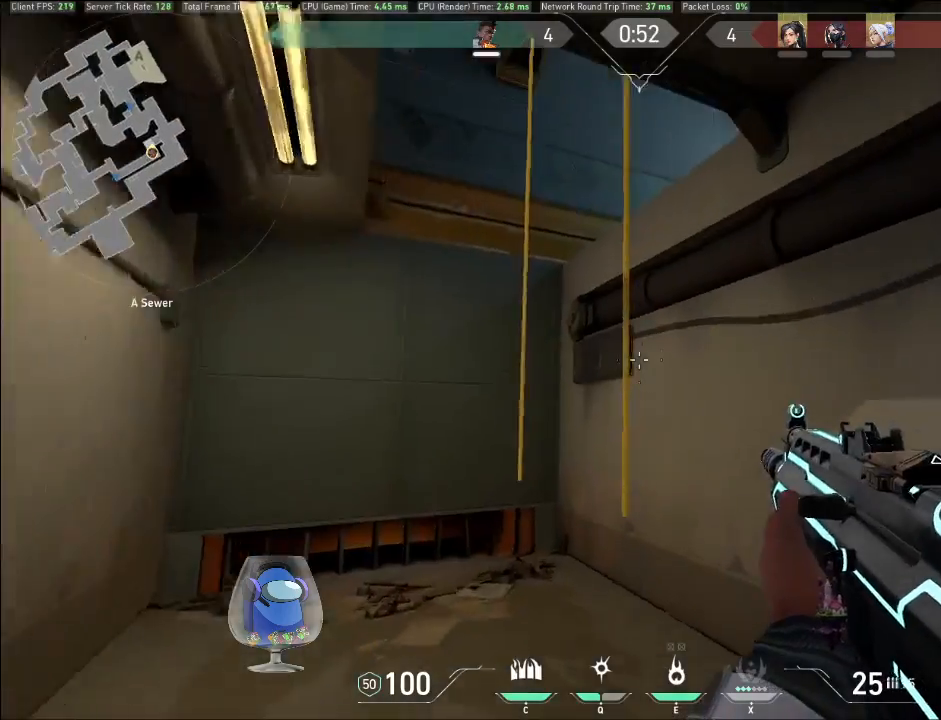
{"keys": ["shift", "w"], "mouse": [], "events": [[100, "a", "down"], [400, "a", "up"]]}
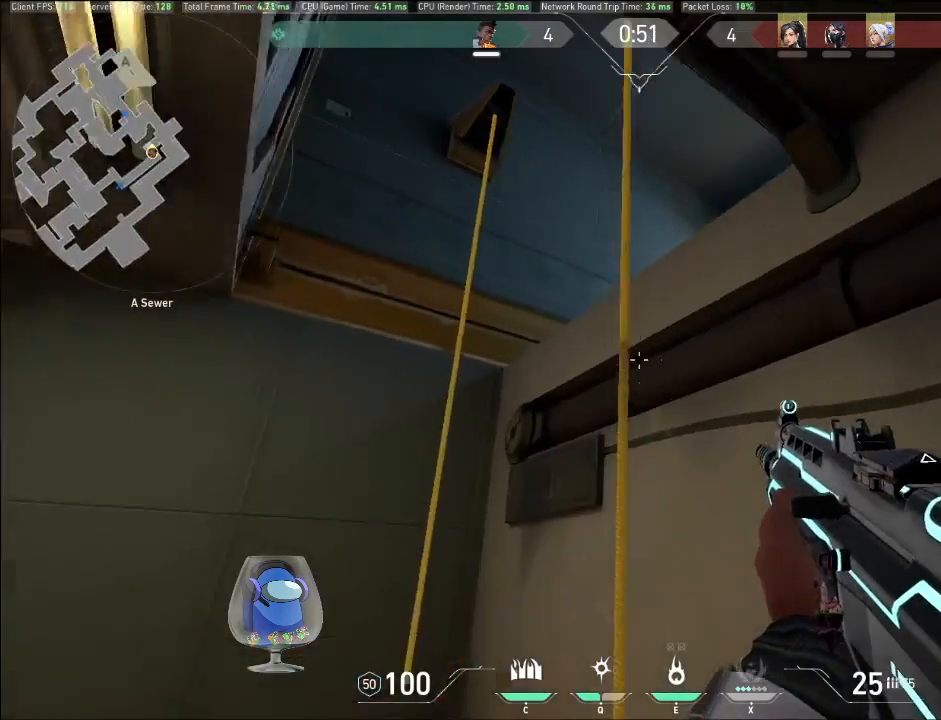
{"keys": ["f", "shift", "w"], "mouse": [], "events": [[133, "f", "down"]]}
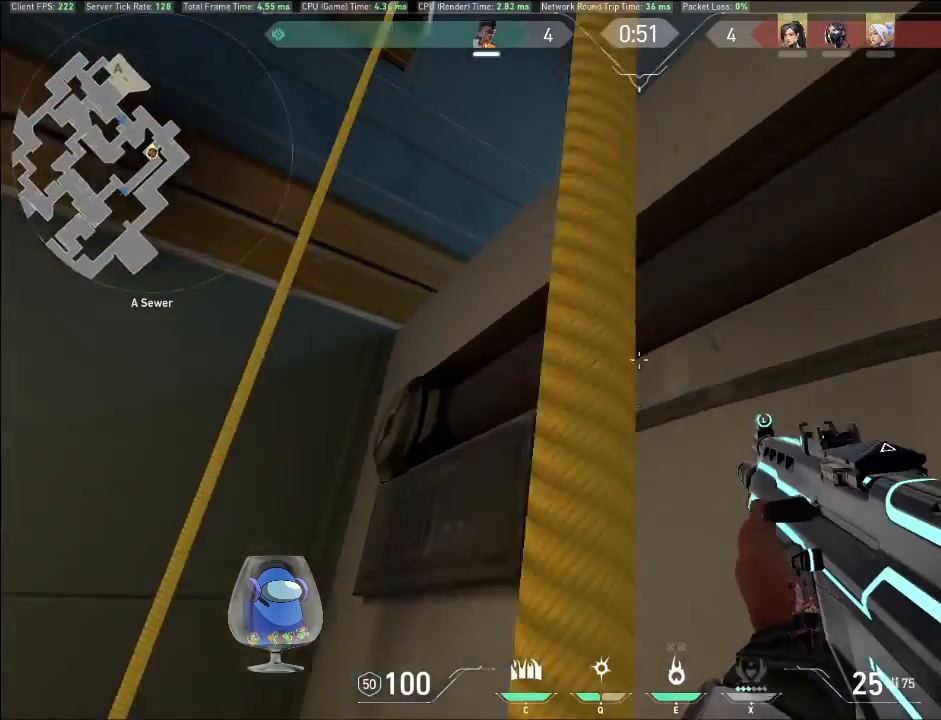
{"keys": ["shift", "w"], "mouse": [], "events": [[267, "f", "up"]]}
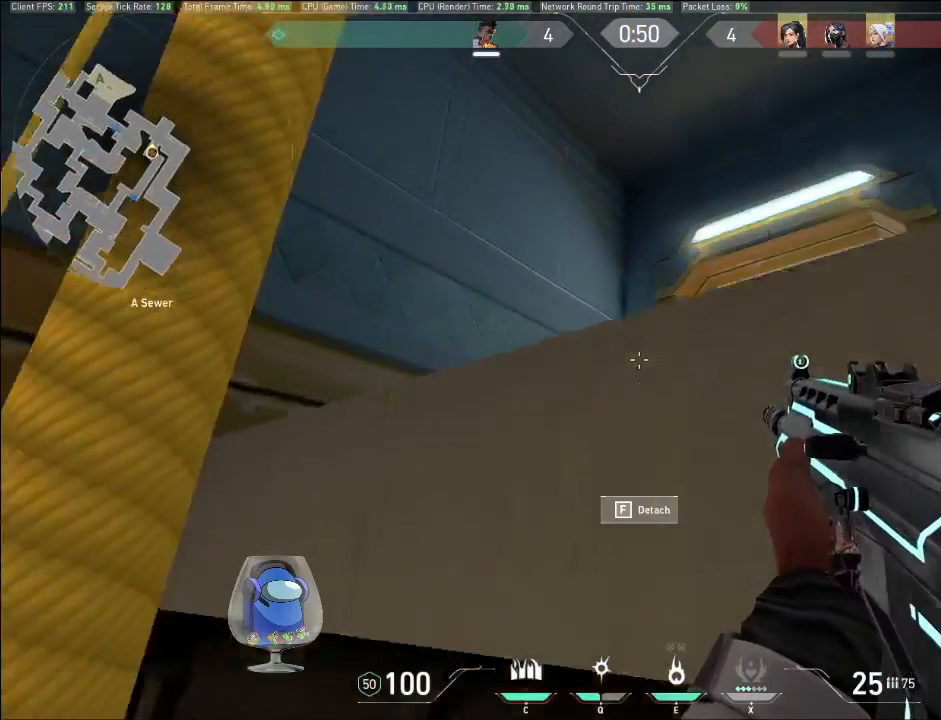
{"keys": ["shift", "w"], "mouse": [], "events": []}
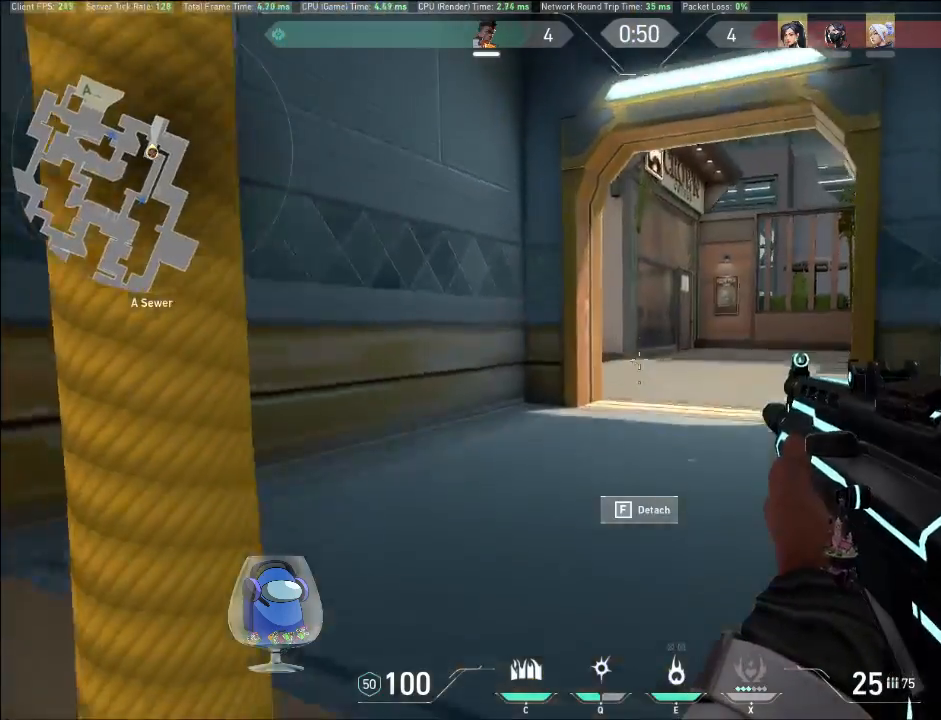
{"keys": ["shift", "w"], "mouse": [], "events": []}
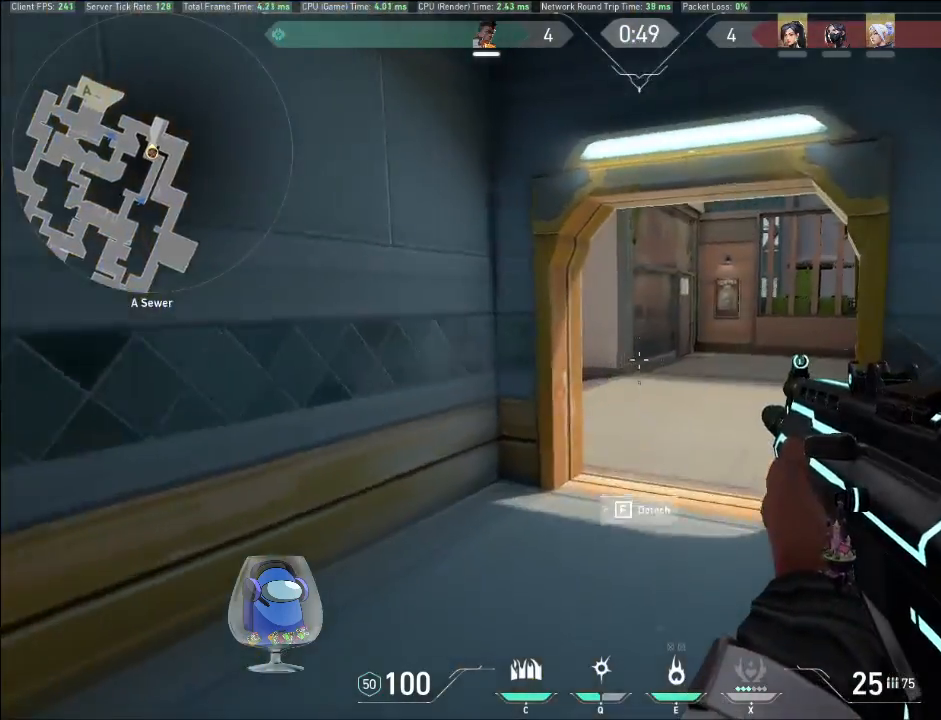
{"keys": ["shift", "w"], "mouse": [], "events": []}
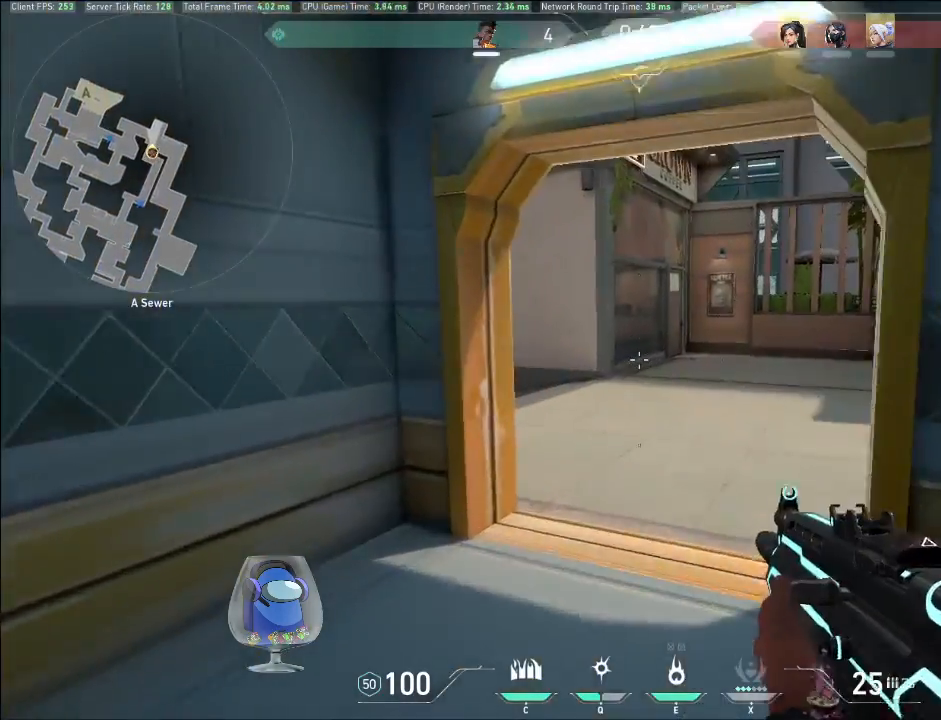
{"keys": ["shift", "w"], "mouse": [], "events": []}
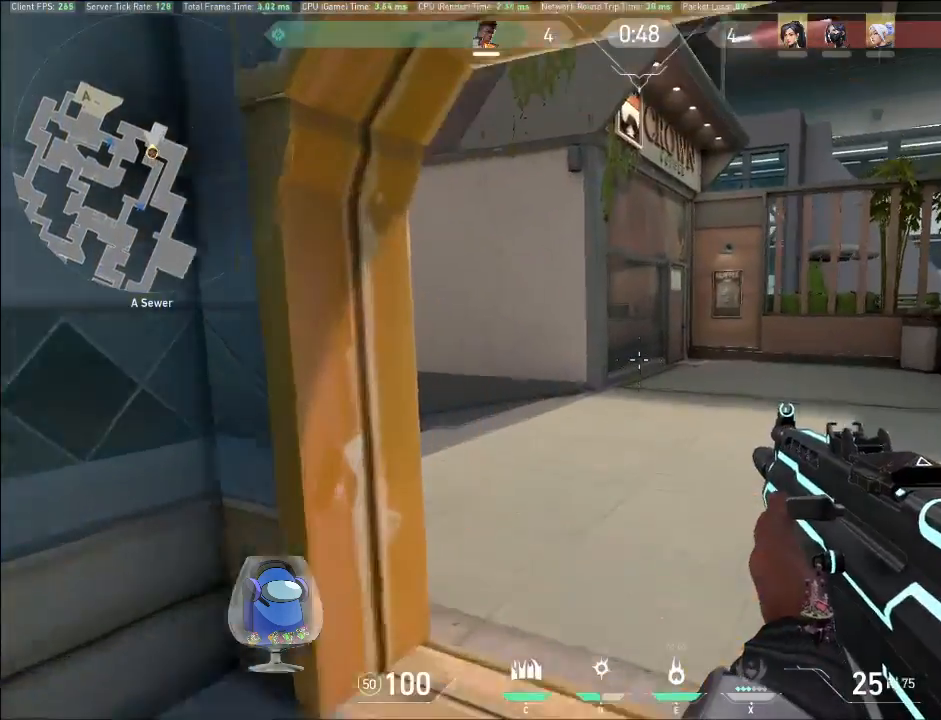
{"keys": ["a", "shift"], "mouse": [], "events": [[233, "a", "down"], [333, "w", "up"]]}
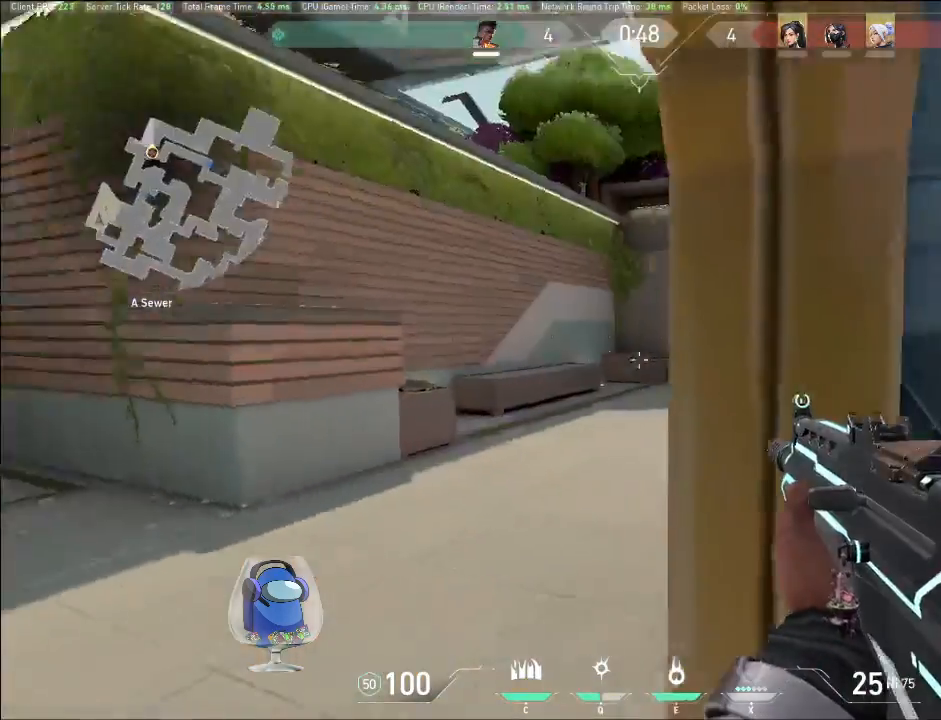
{"keys": ["shift", "w"], "mouse": [], "events": [[300, "w", "down"], [467, "a", "up"]]}
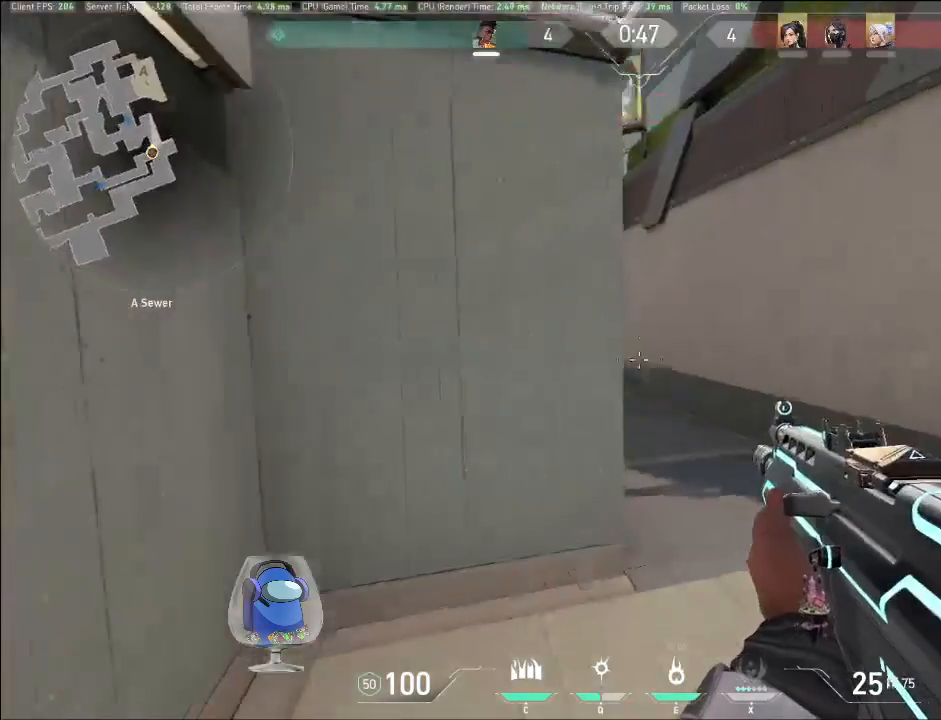
{"keys": ["d", "shift", "w"], "mouse": [], "events": [[200, "a", "down"], [333, "a", "up"], [400, "d", "down"]]}
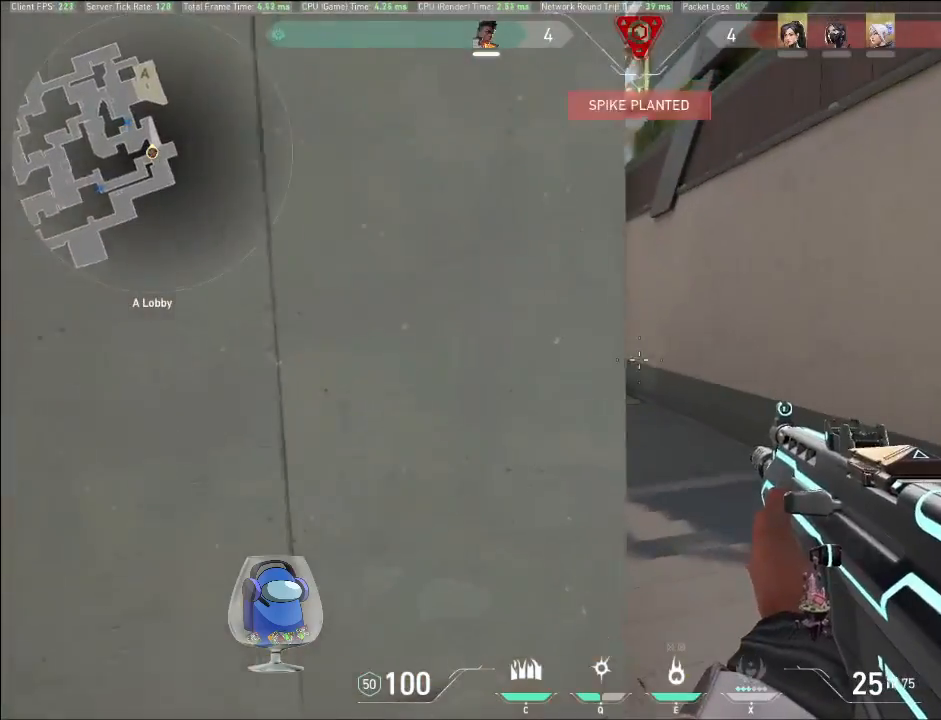
{"keys": ["shift", "w"], "mouse": [], "events": [[267, "d", "up"]]}
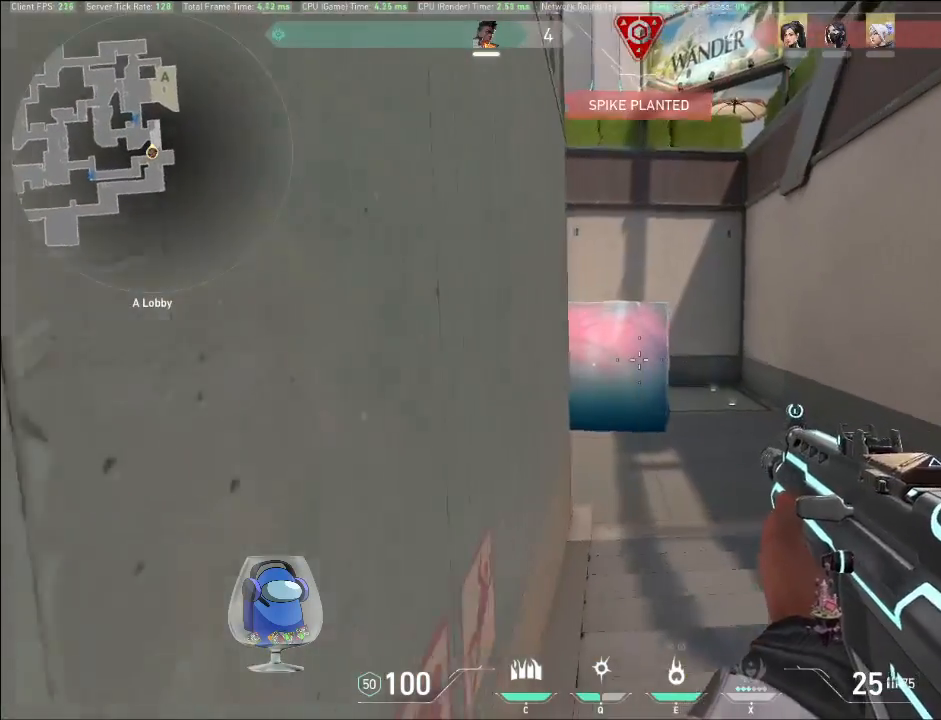
{"keys": ["shift", "w"], "mouse": [], "events": []}
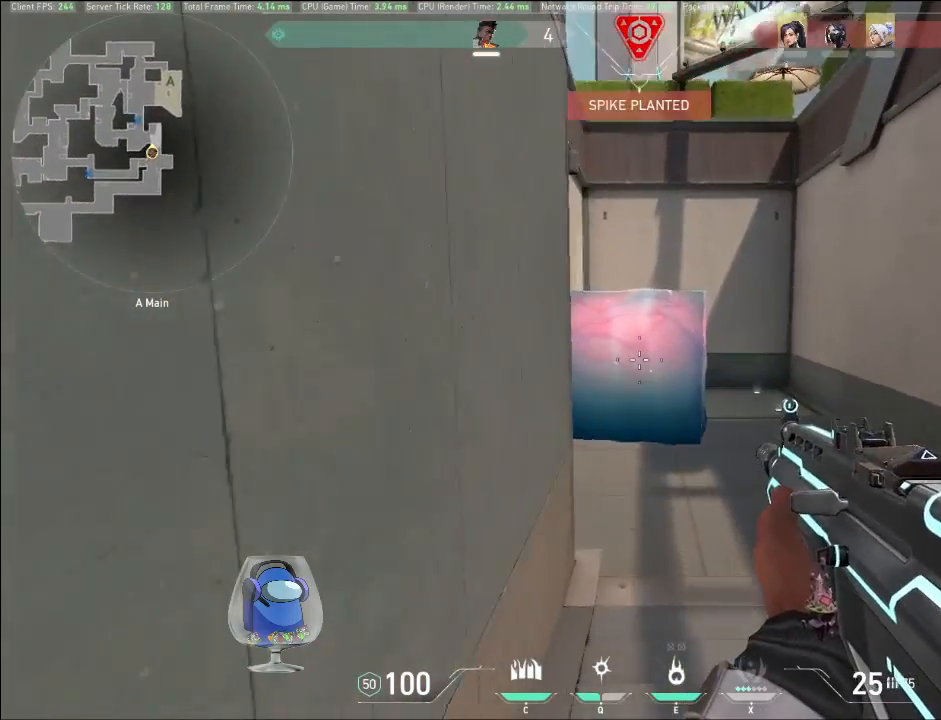
{"keys": ["d", "shift", "w"], "mouse": [], "events": [[367, "d", "down"]]}
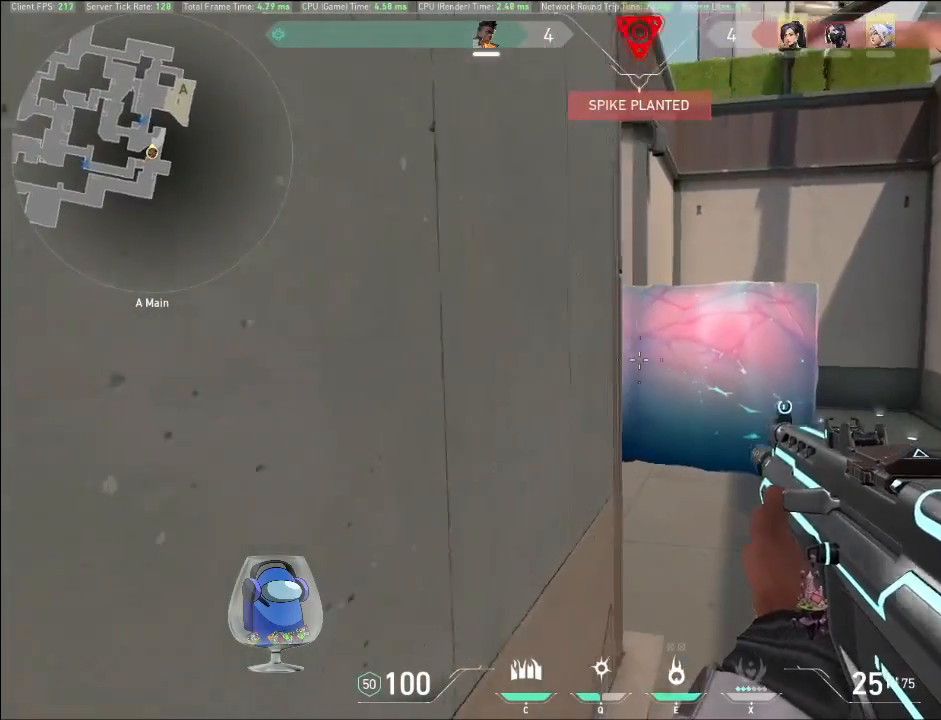
{"keys": ["d", "shift", "w"], "mouse": [], "events": []}